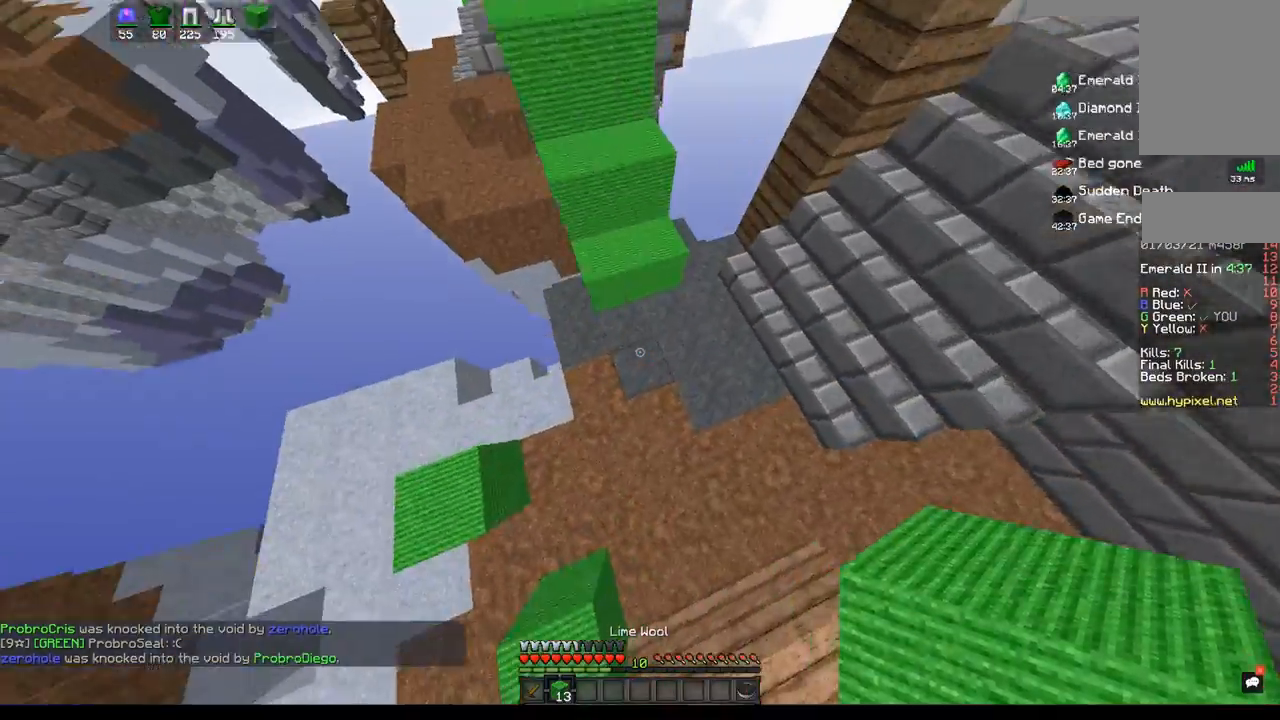
Gameplay with keyboard and mouse; each line is a JSON object with the keys and mouse buttons held at the frame after it. "events" lists presses ("down") and releases ("up") of "a", "d", "s", "space", "w", "mouse_left" and "mouse_right" between this image and that frame as [ms after this image, input, new state], when the widget could be followed in between. "mouse_left", "mouse_right" = the "left", "right" buttons of the "mouse" list. No other keys are recorded. Fast repeated clicks can show as one long hold. Mouse movement is not recorded.
{"keys": ["space", "w"], "mouse": [], "events": [[17, "space", "up"], [117, "mouse_right", "up"], [283, "space", "down"]]}
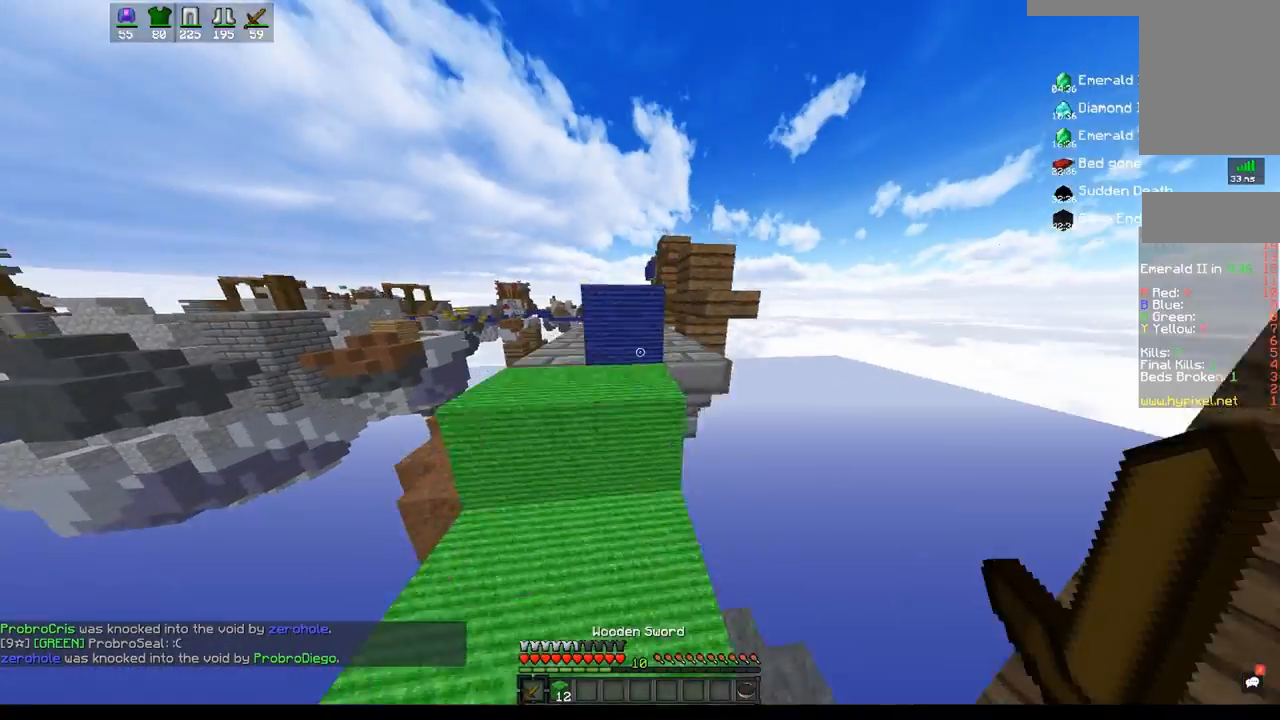
{"keys": ["w"], "mouse": [], "events": [[183, "a", "down"], [433, "a", "up"], [433, "space", "up"]]}
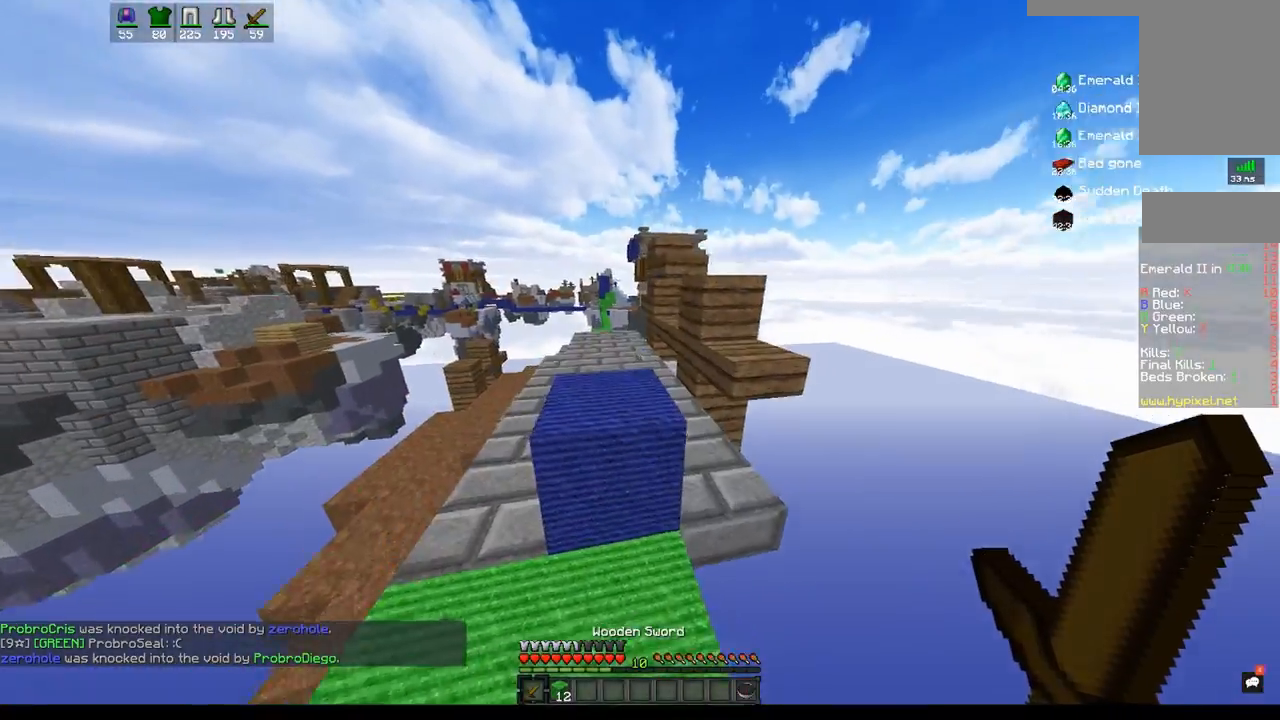
{"keys": ["space", "w"], "mouse": [], "events": [[83, "space", "down"], [317, "a", "down"], [450, "a", "up"]]}
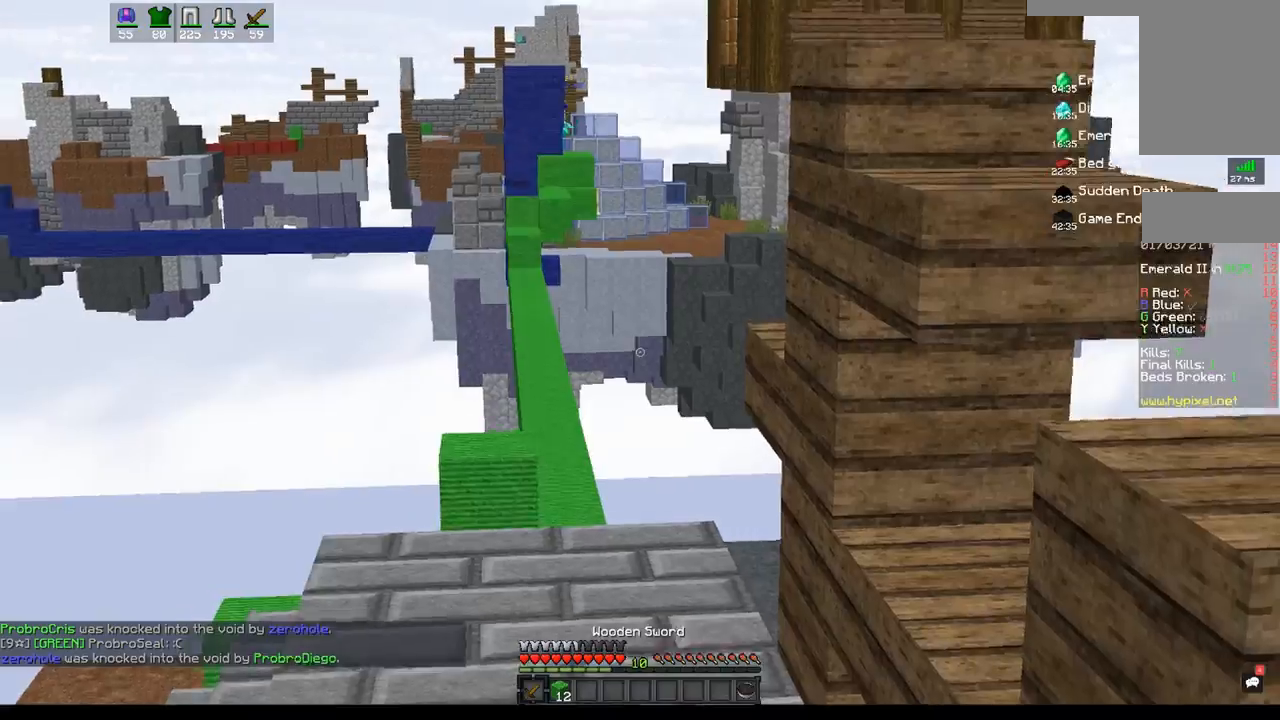
{"keys": ["a", "space", "w"], "mouse": [], "events": [[433, "a", "down"]]}
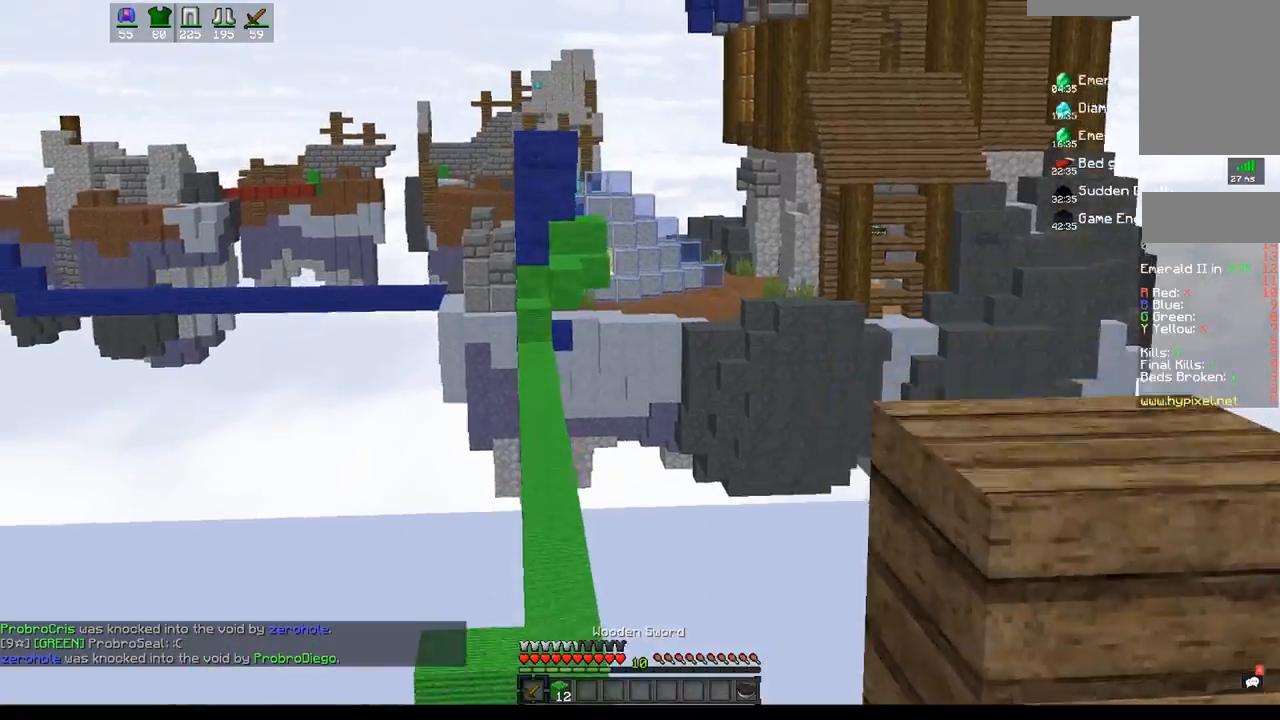
{"keys": ["w"], "mouse": [], "events": [[183, "space", "up"], [233, "a", "up"]]}
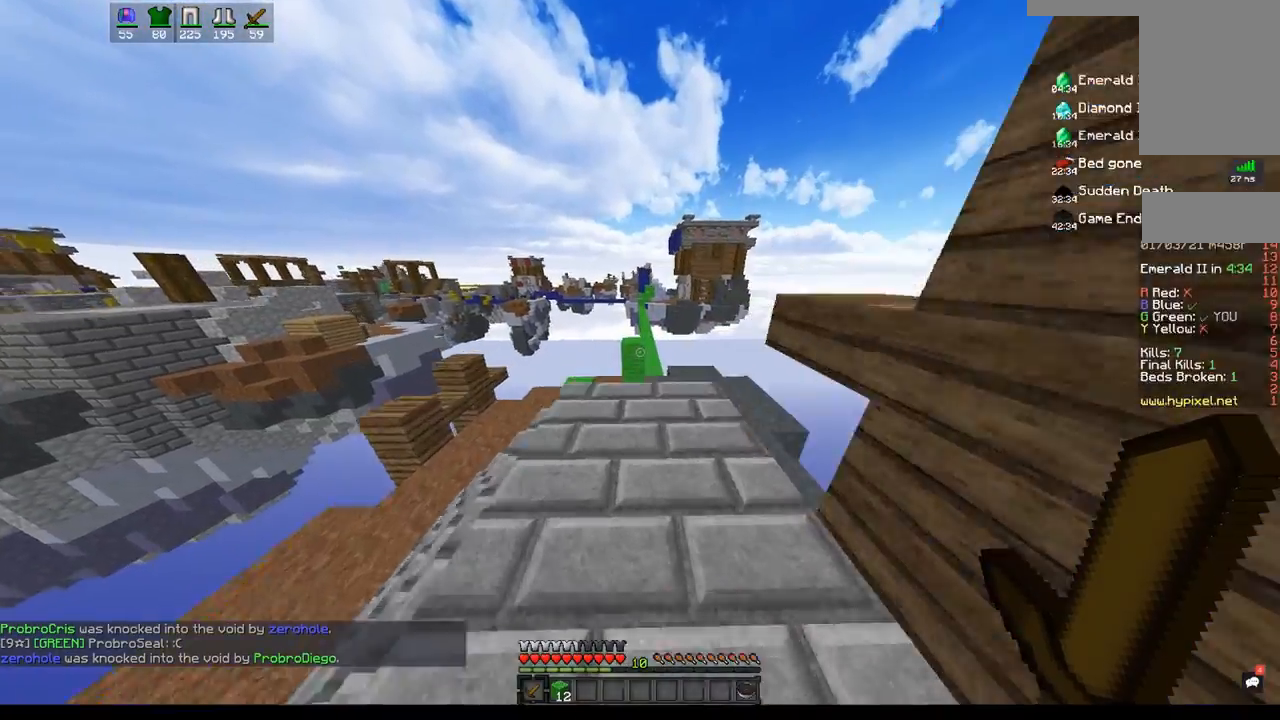
{"keys": ["w"], "mouse": [], "events": [[167, "d", "down"], [467, "d", "up"]]}
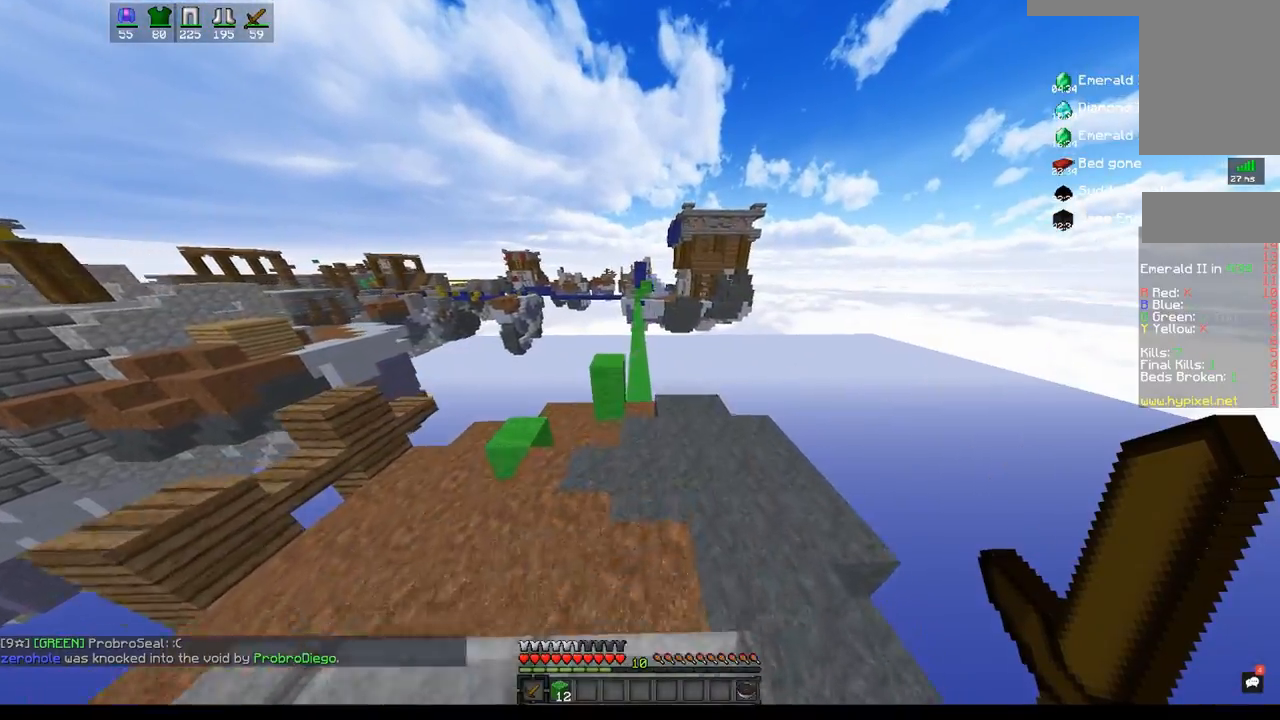
{"keys": ["w"], "mouse": [], "events": []}
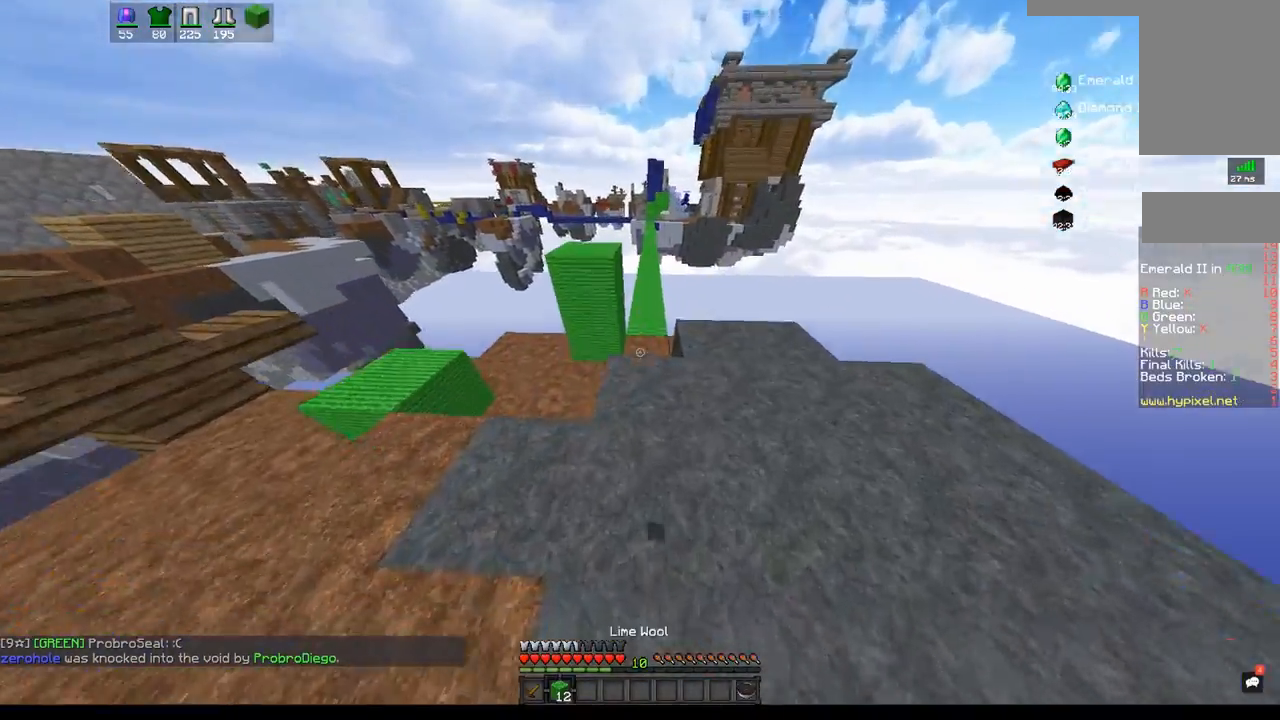
{"keys": ["w"], "mouse": [], "events": [[67, "mouse_right", "down"], [217, "mouse_right", "up"], [250, "space", "down"], [500, "space", "up"]]}
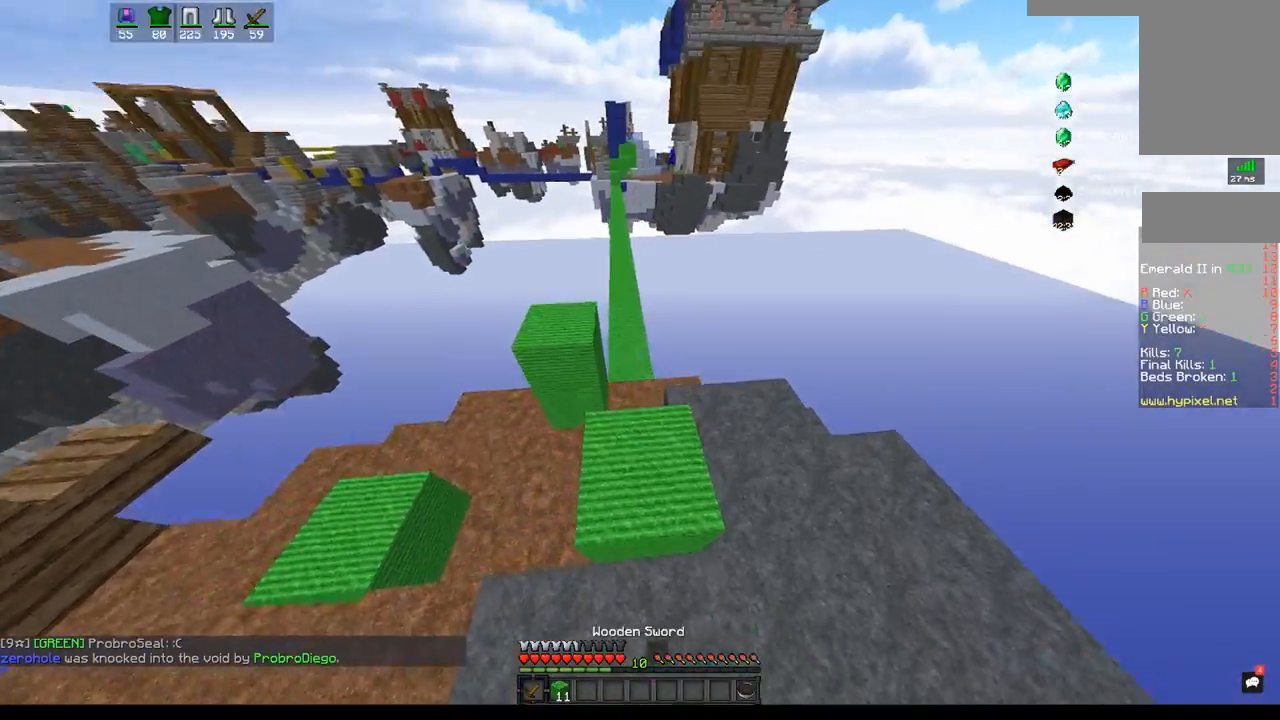
{"keys": ["space", "w"], "mouse": [], "events": [[233, "space", "down"]]}
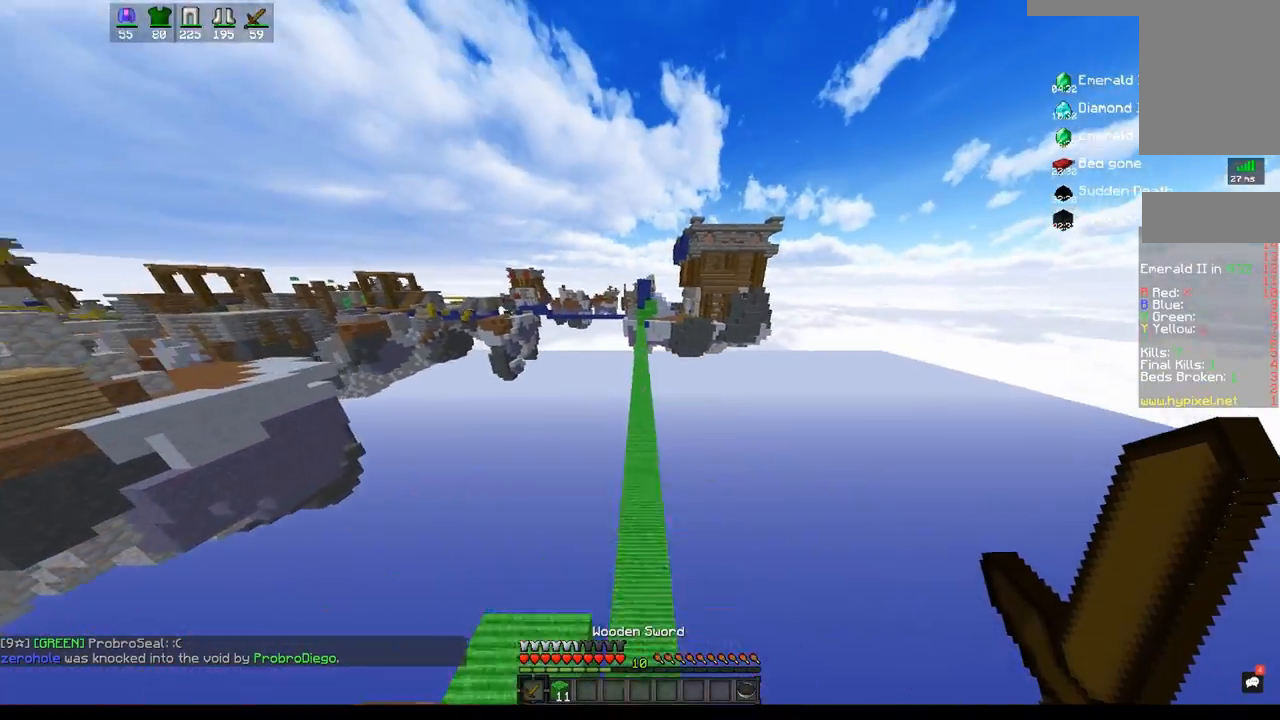
{"keys": ["space", "w"], "mouse": [], "events": []}
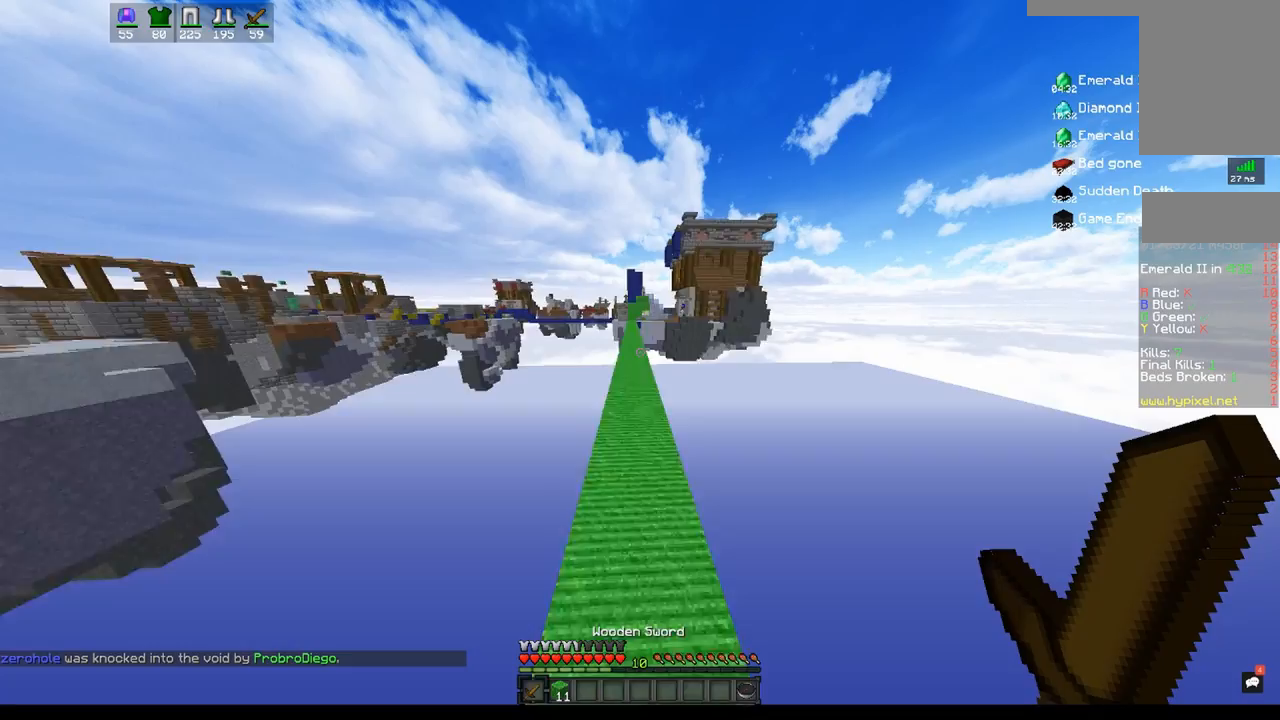
{"keys": ["space", "w"], "mouse": ["left"], "events": [[267, "mouse_left", "down"]]}
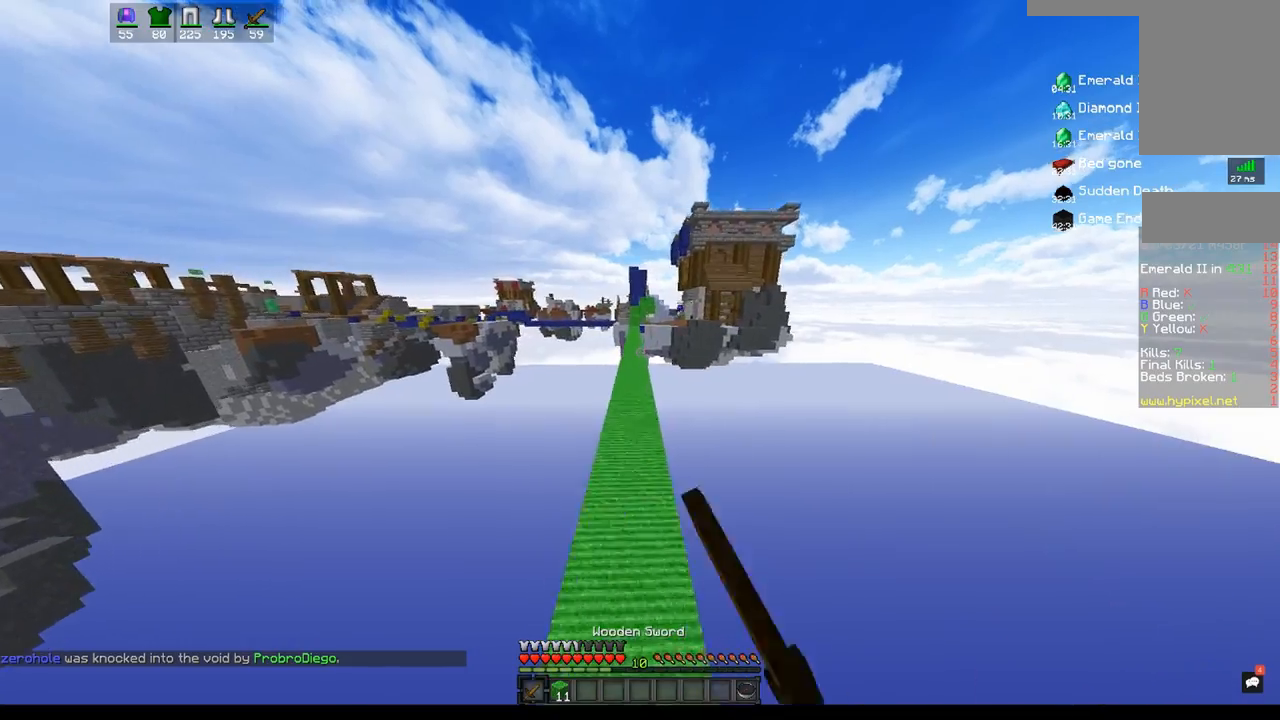
{"keys": ["space", "w"], "mouse": [], "events": [[200, "mouse_left", "up"]]}
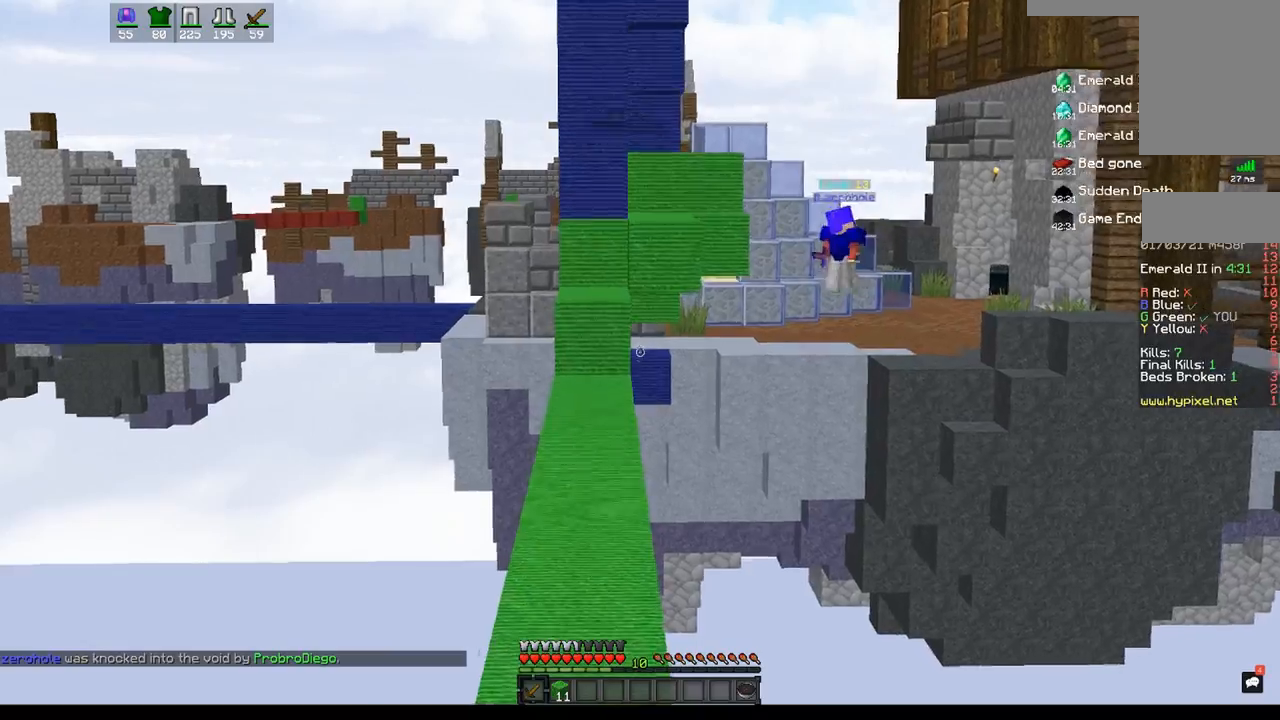
{"keys": ["space", "w"], "mouse": [], "events": []}
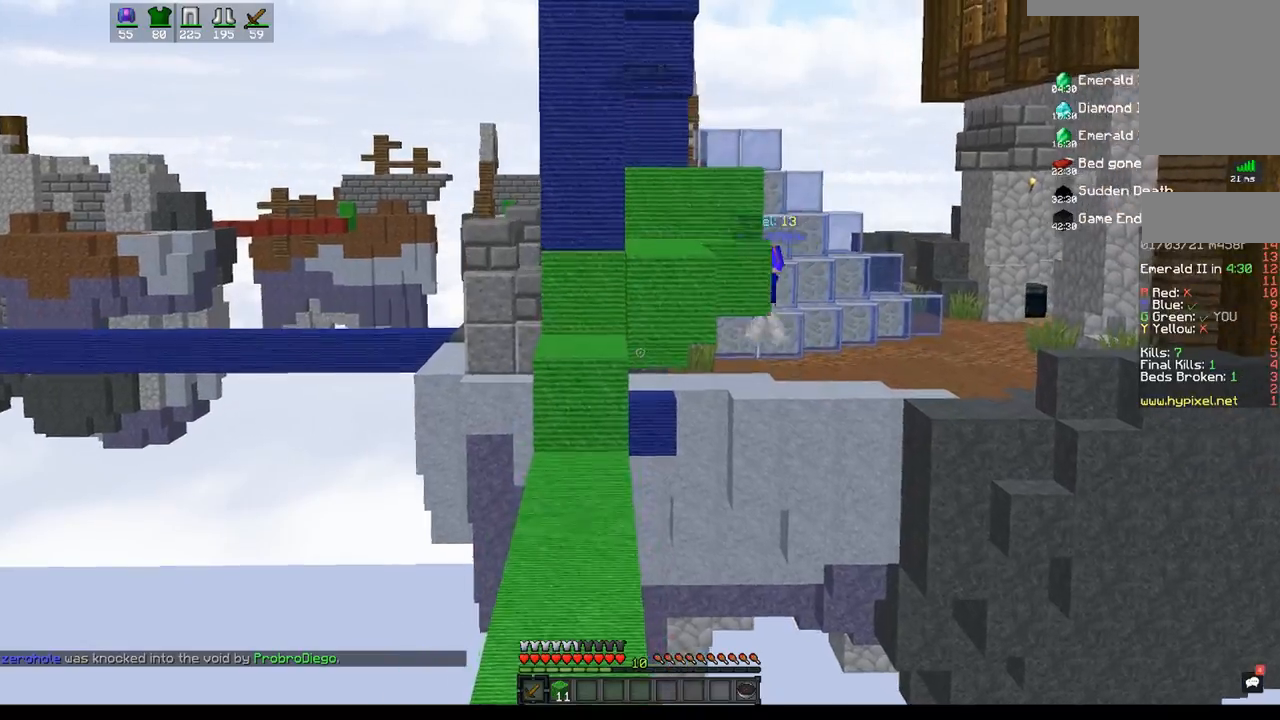
{"keys": ["a", "space", "w"], "mouse": [], "events": [[400, "a", "down"]]}
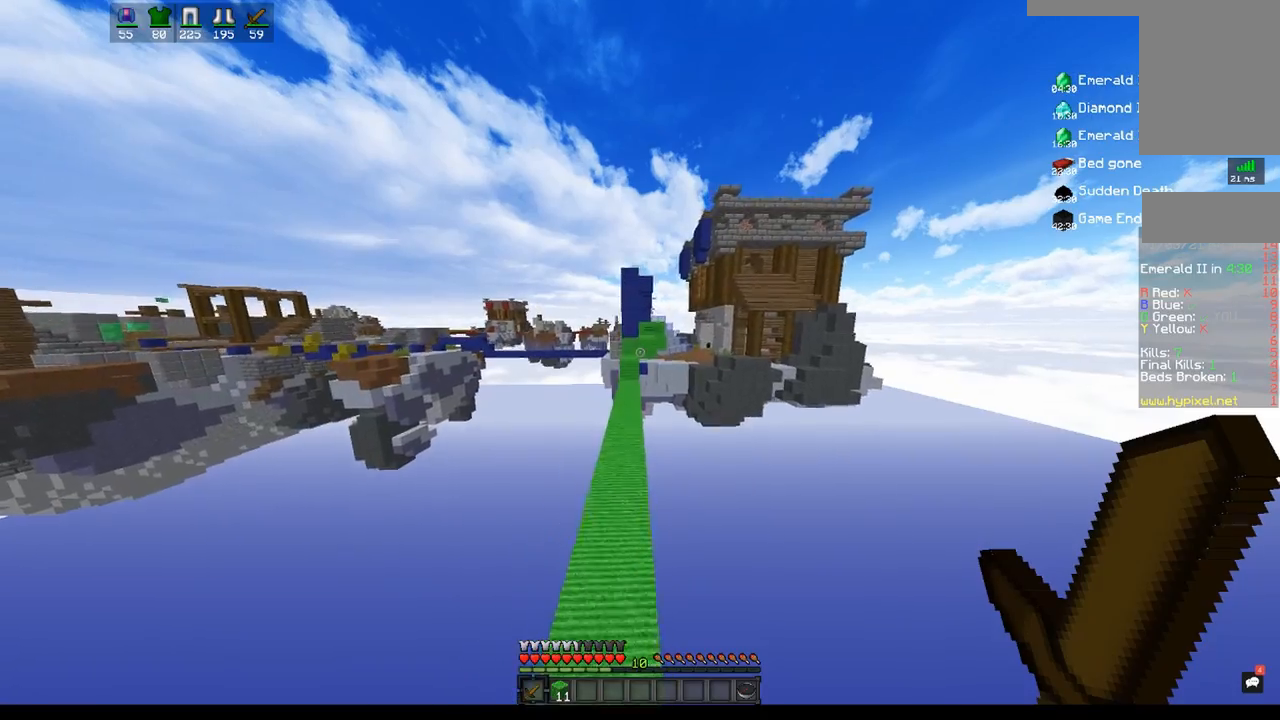
{"keys": ["w"], "mouse": [], "events": [[33, "a", "up"], [283, "space", "up"]]}
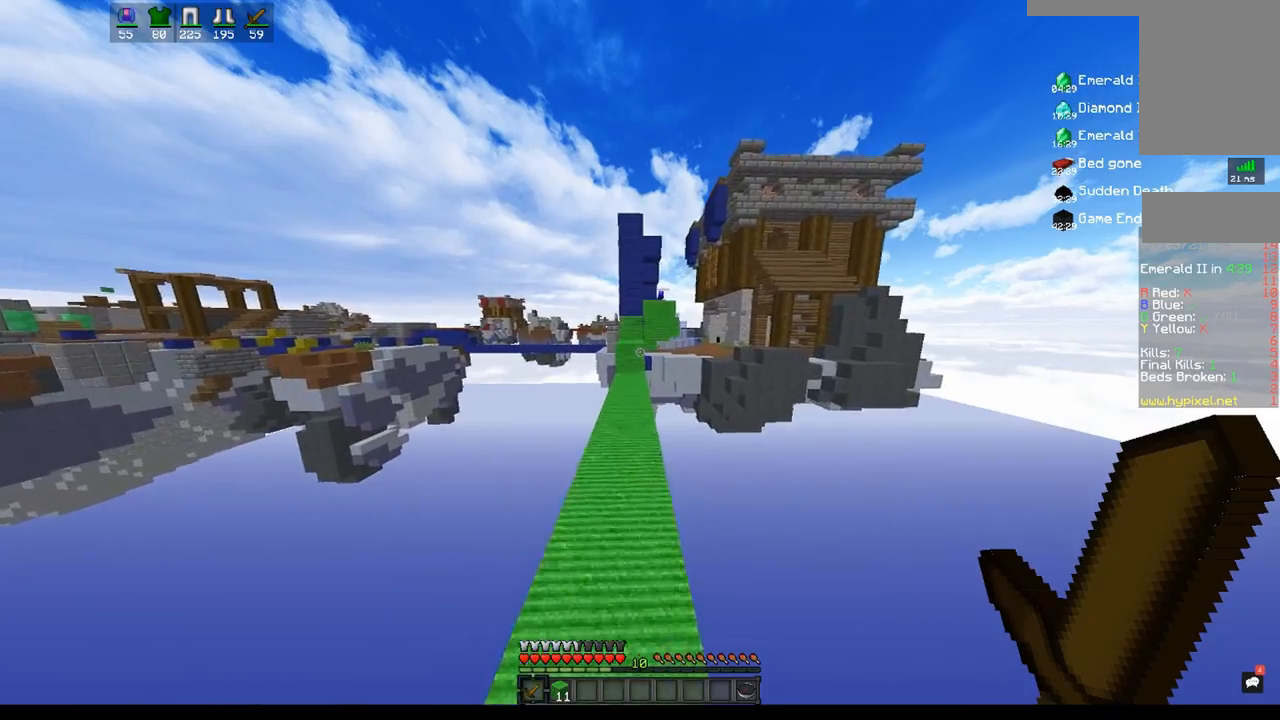
{"keys": ["w"], "mouse": [], "events": []}
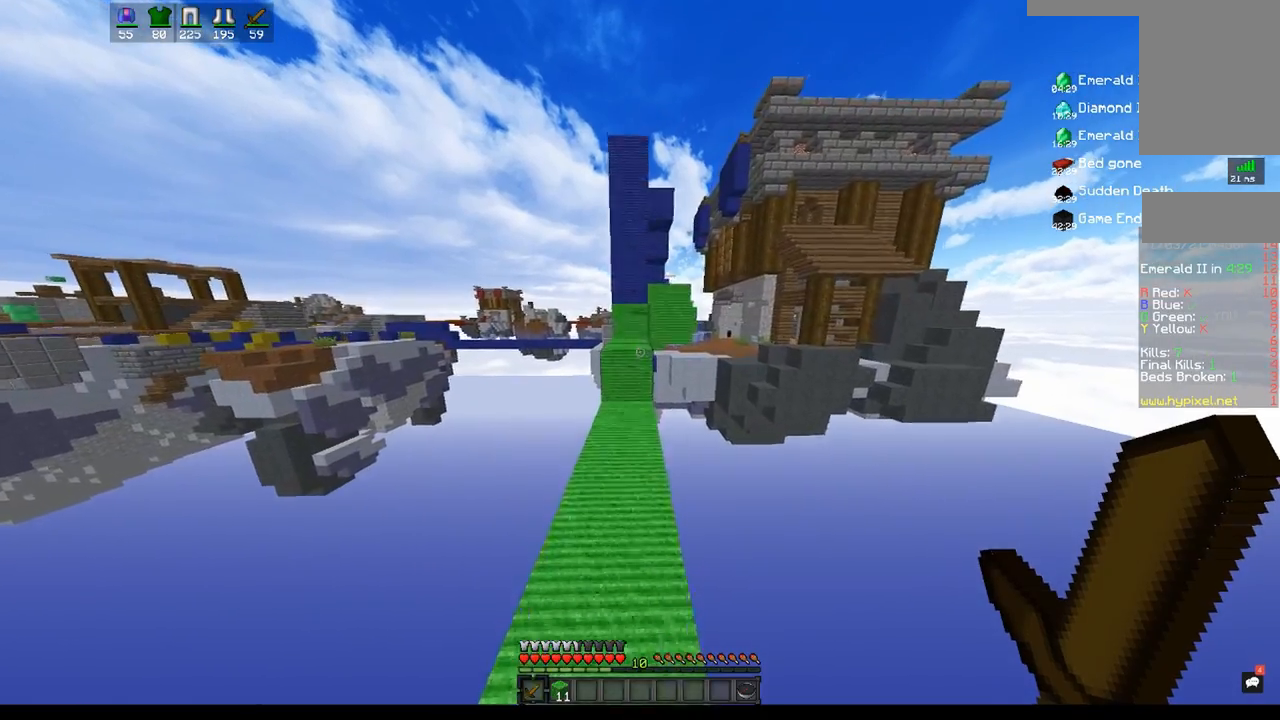
{"keys": ["space", "w"], "mouse": [], "events": [[233, "a", "down"], [367, "a", "up"], [367, "space", "down"]]}
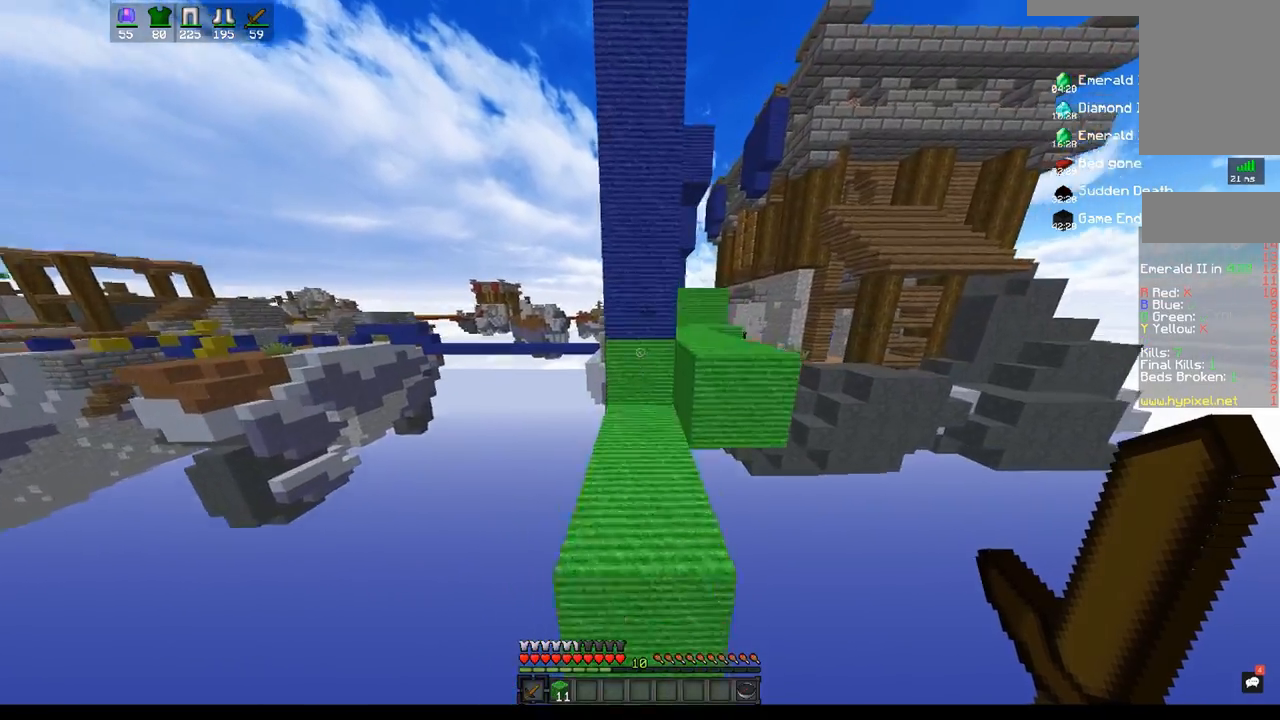
{"keys": ["d", "space", "w"], "mouse": [], "events": [[33, "d", "down"], [83, "space", "up"], [400, "space", "down"]]}
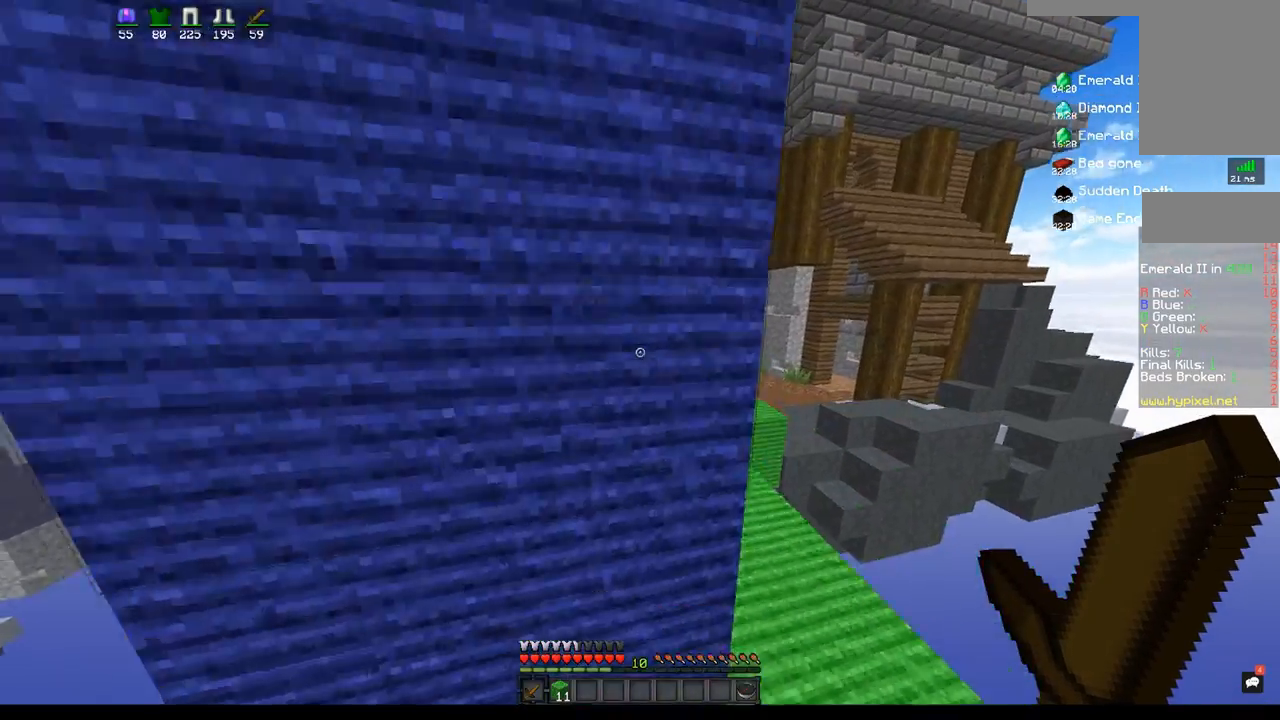
{"keys": ["w"], "mouse": [], "events": [[117, "space", "up"], [433, "d", "up"]]}
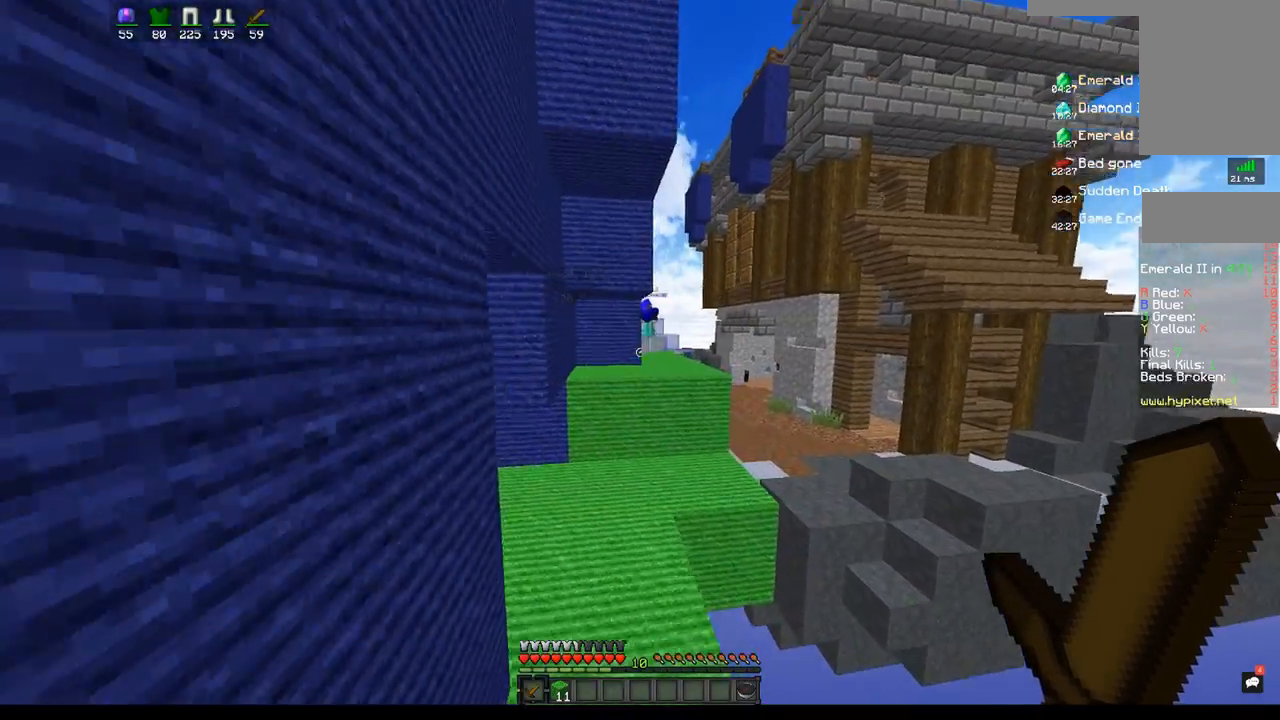
{"keys": ["w"], "mouse": [], "events": [[117, "a", "down"], [267, "a", "up"]]}
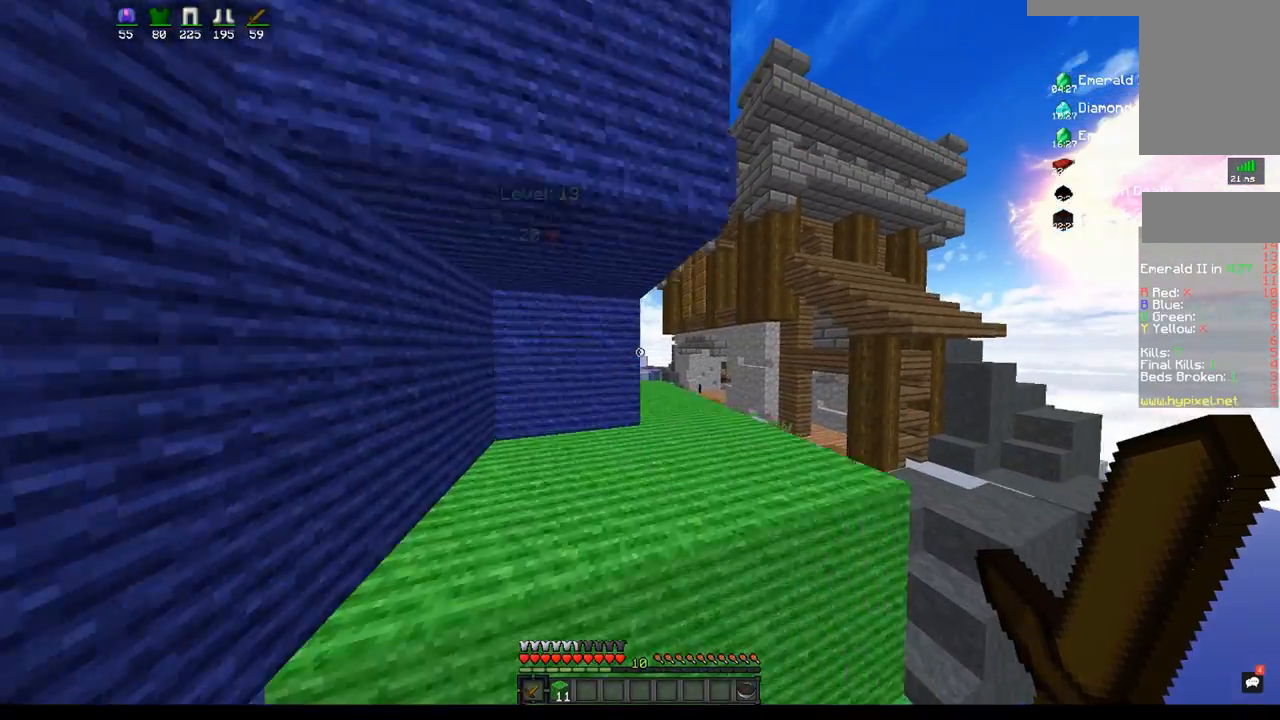
{"keys": ["a"], "mouse": ["left"], "events": [[67, "a", "down"], [117, "space", "down"], [300, "mouse_left", "down"], [417, "space", "up"], [500, "w", "up"]]}
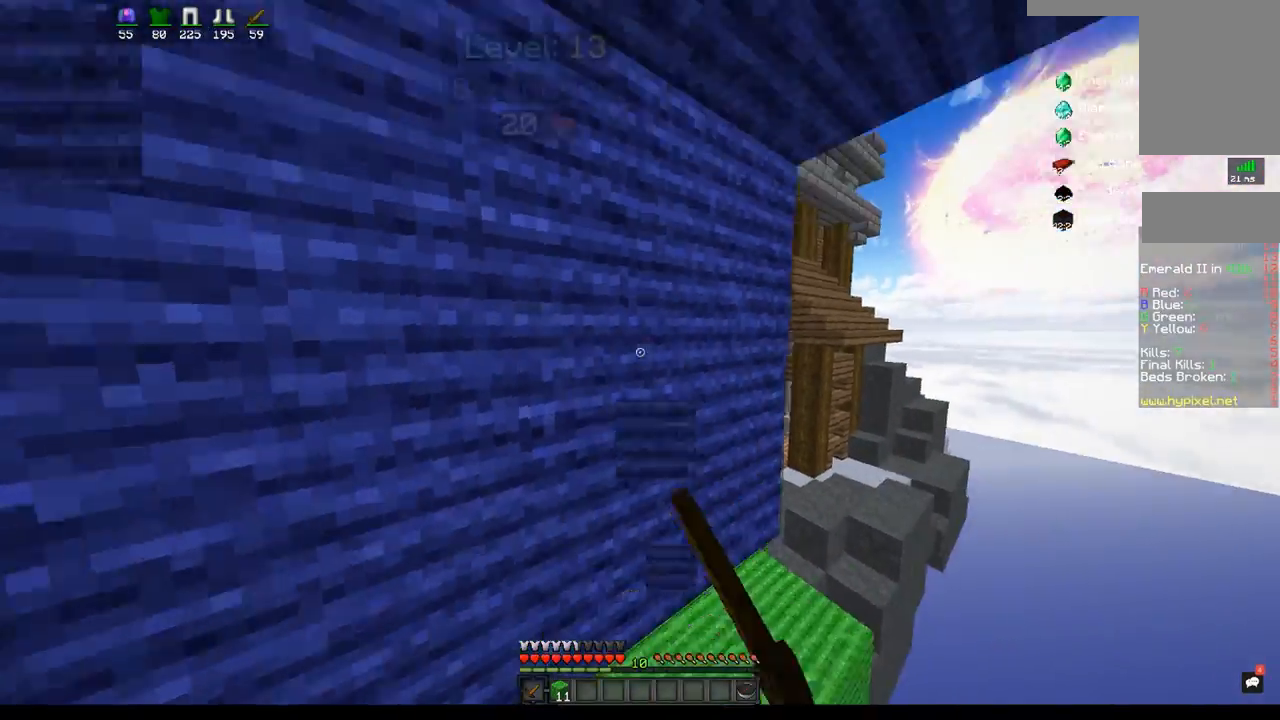
{"keys": ["a"], "mouse": ["left"], "events": []}
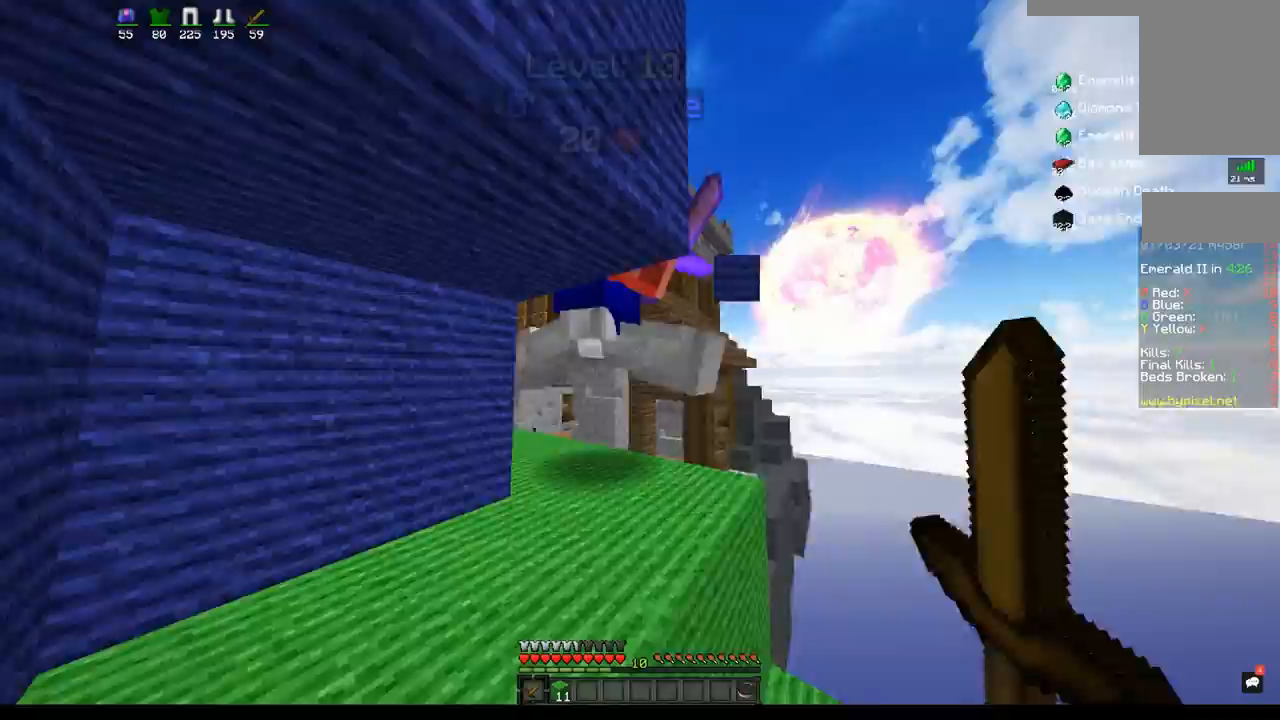
{"keys": ["a"], "mouse": ["left"], "events": []}
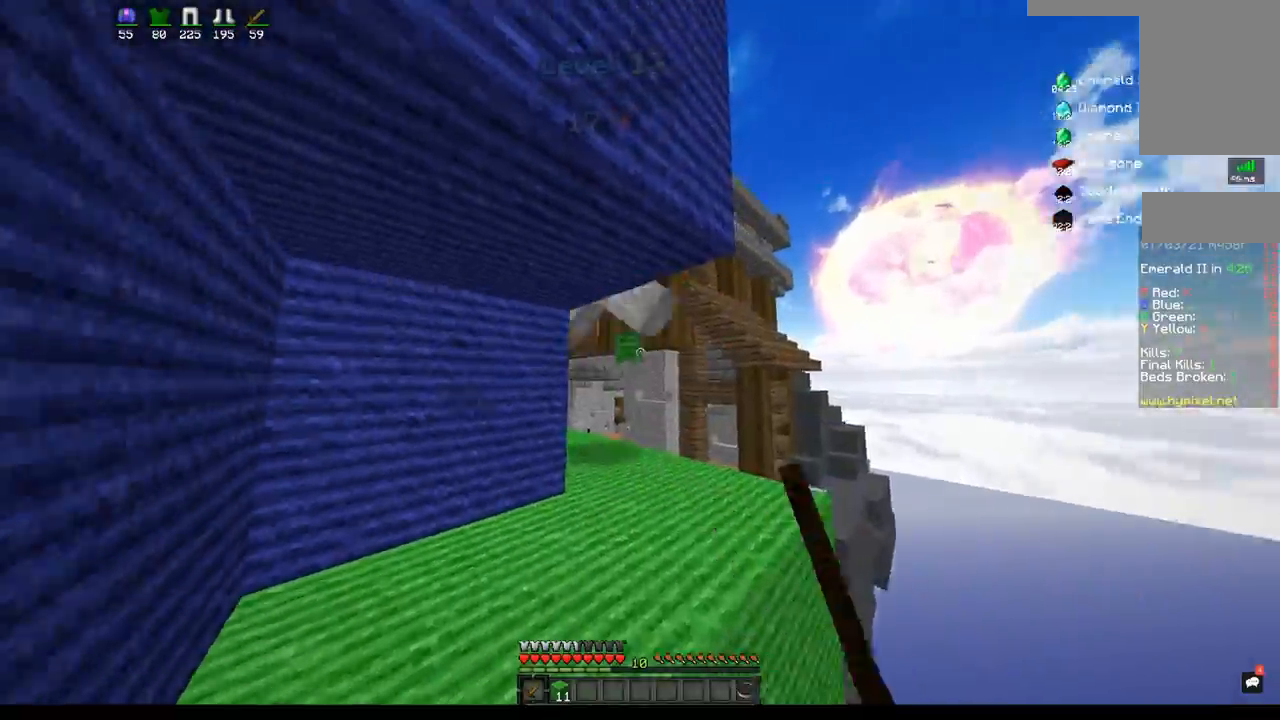
{"keys": ["a", "w"], "mouse": ["left"], "events": [[100, "d", "down"], [250, "a", "up"], [317, "a", "down"], [383, "d", "up"], [400, "w", "down"]]}
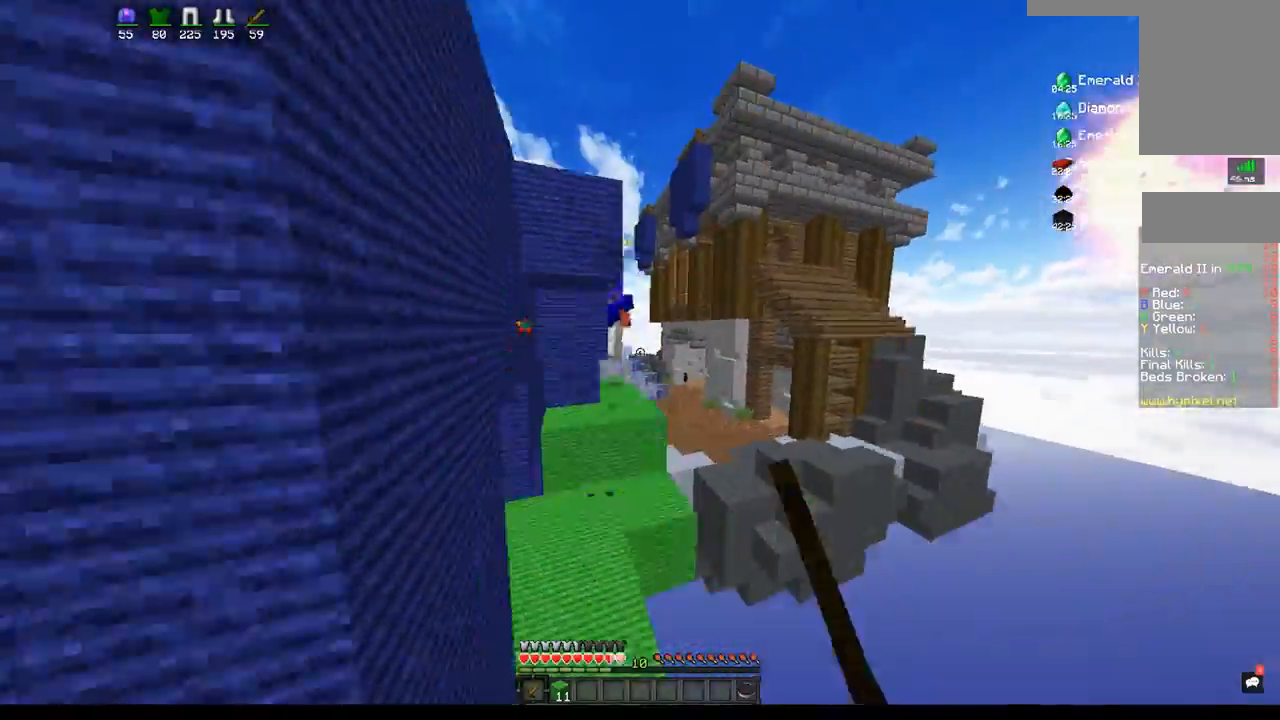
{"keys": ["d", "w"], "mouse": [], "events": [[100, "mouse_left", "up"], [400, "a", "up"], [467, "d", "down"]]}
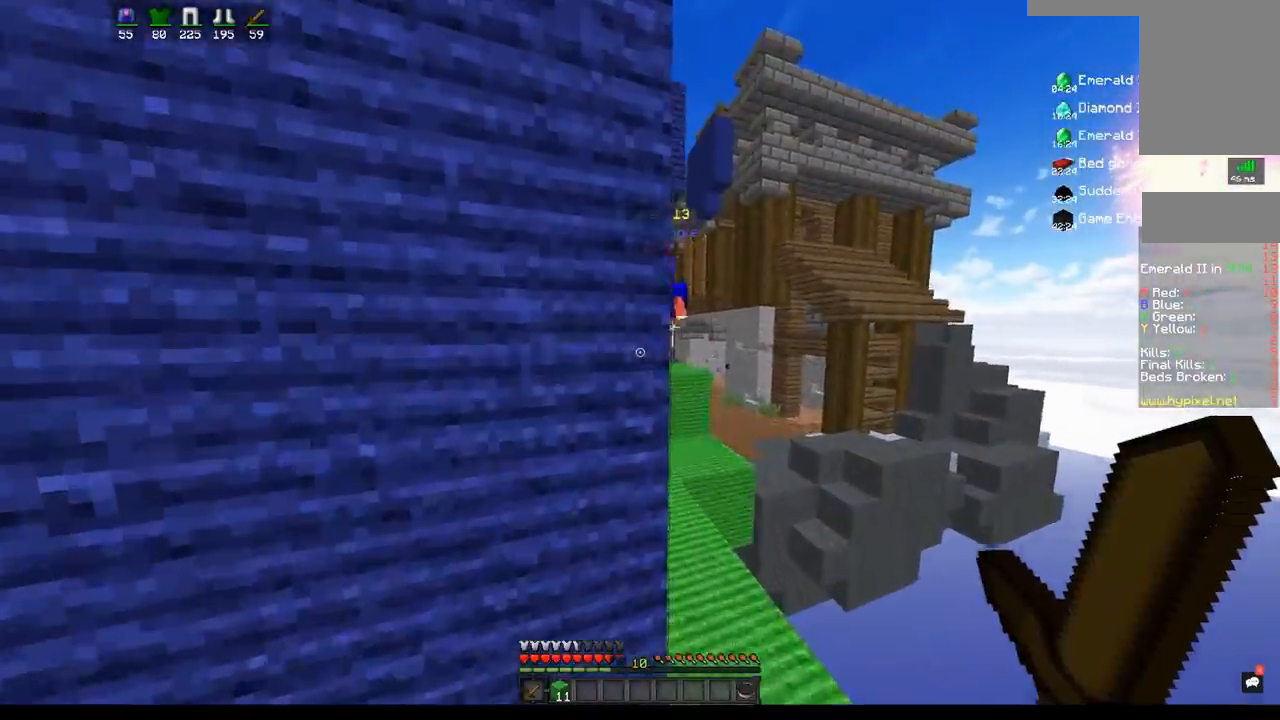
{"keys": ["a", "w"], "mouse": ["left"], "events": [[217, "a", "down"], [250, "d", "up"], [267, "mouse_left", "down"], [267, "mouse_right", "down"], [400, "mouse_right", "up"]]}
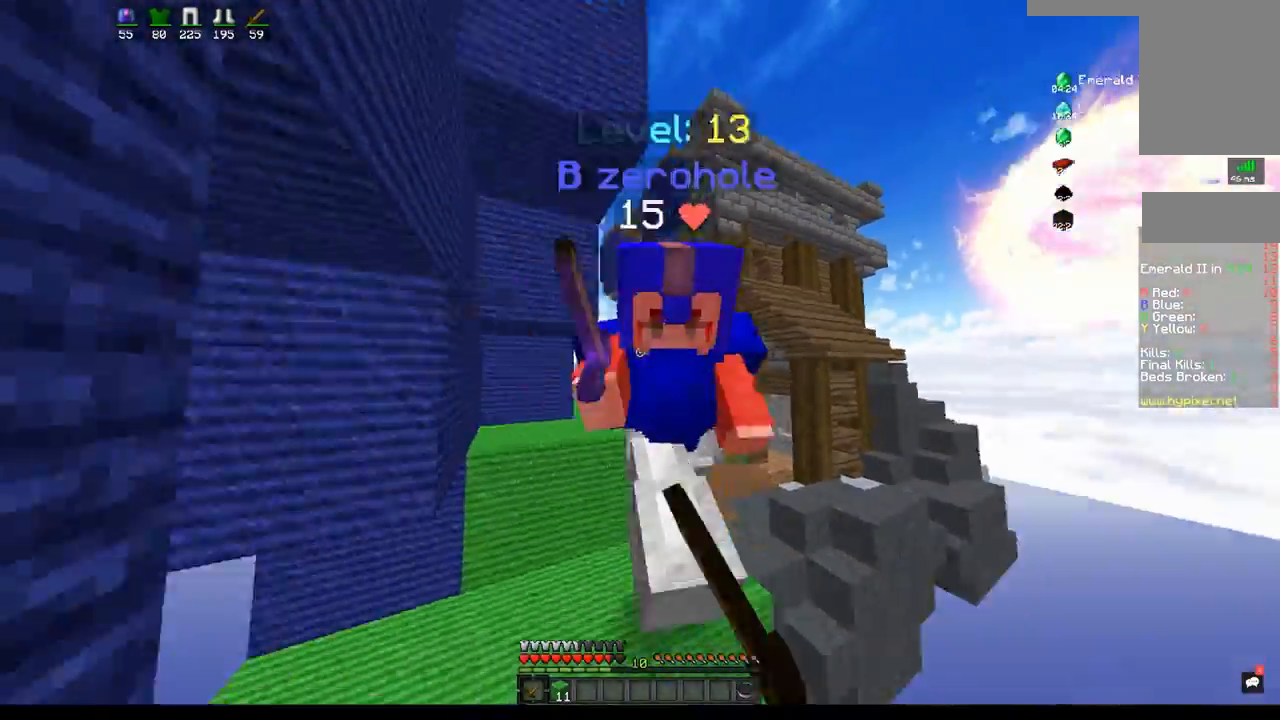
{"keys": ["a"], "mouse": ["left"], "events": [[417, "w", "up"]]}
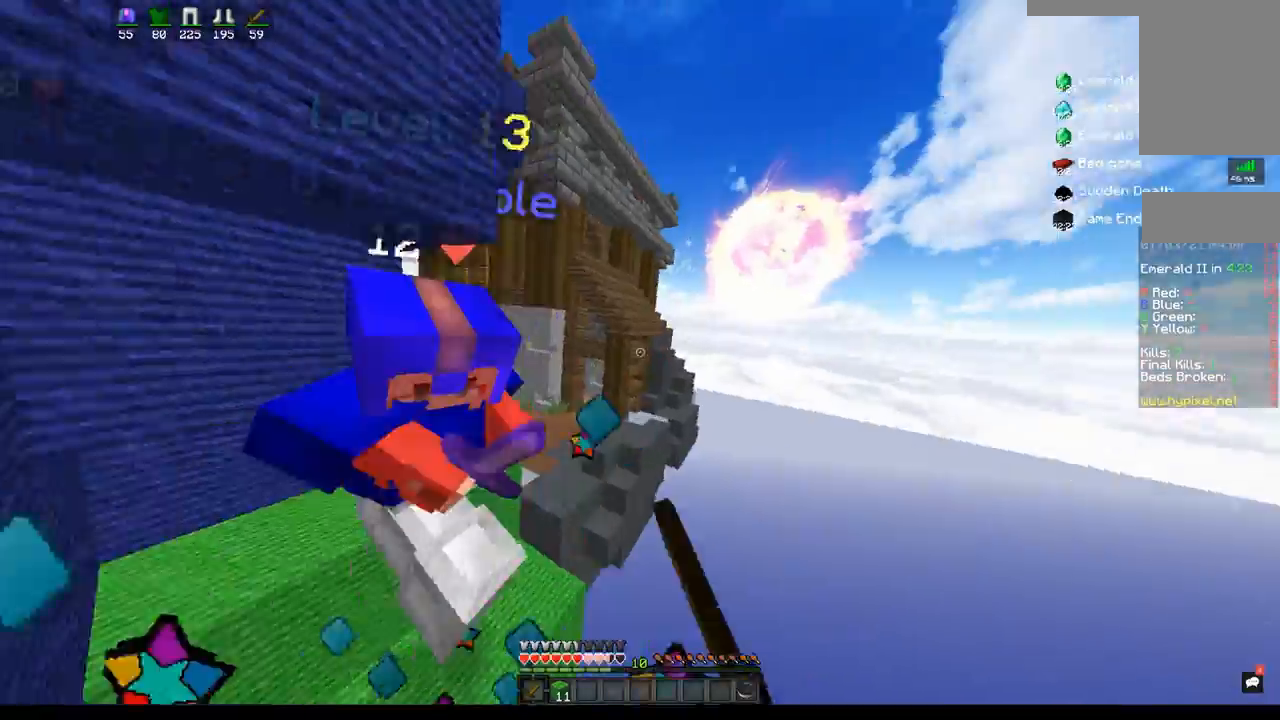
{"keys": ["a", "w"], "mouse": ["left"], "events": [[183, "w", "down"]]}
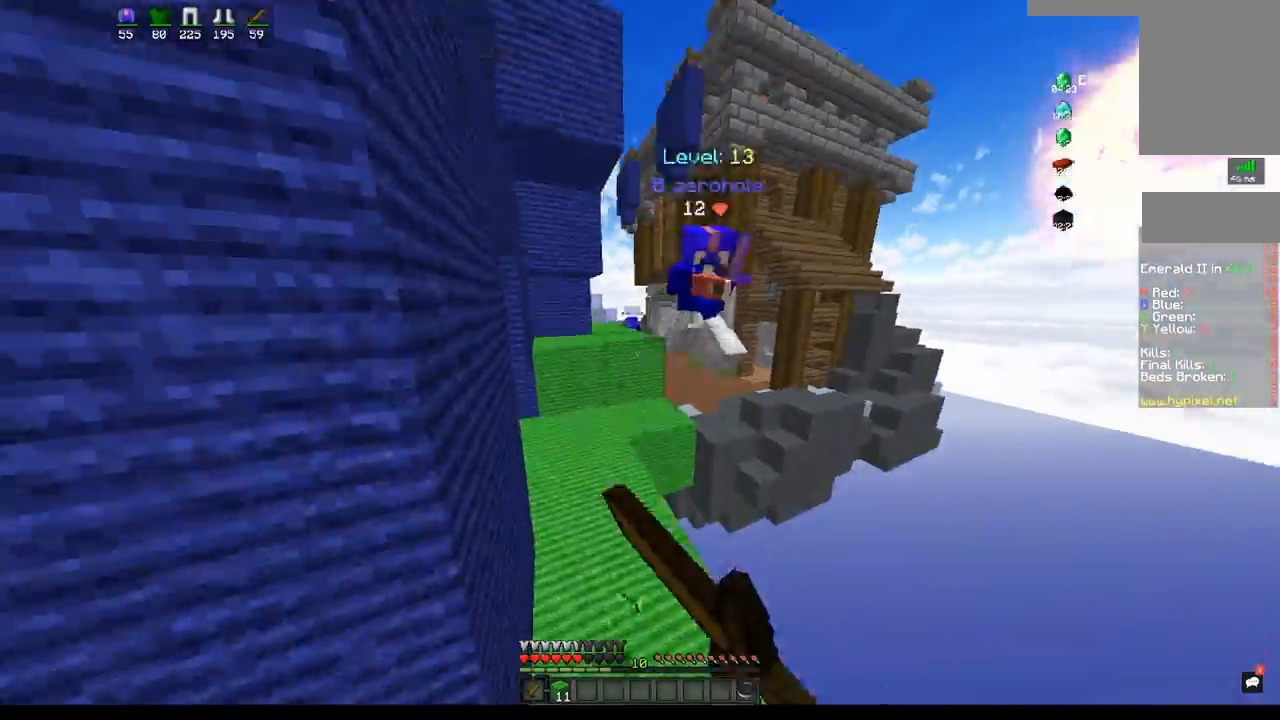
{"keys": ["a", "w"], "mouse": [], "events": [[117, "a", "up"], [283, "a", "down"], [433, "mouse_left", "up"]]}